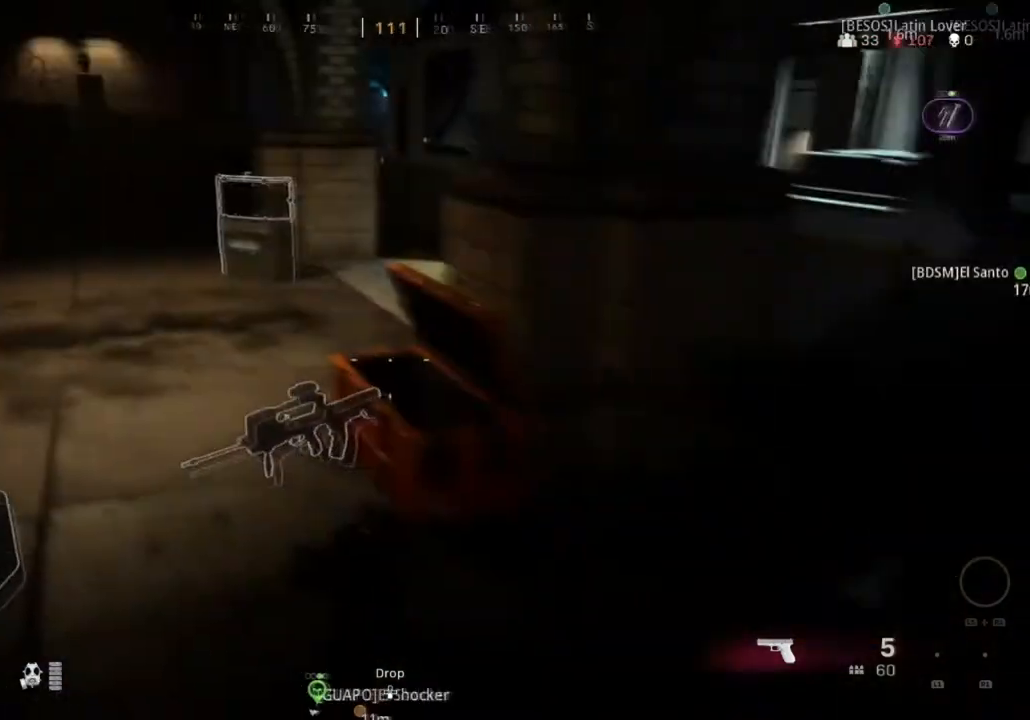
Gameplay with a controller (PlayStation layout); each line is a JSON object with the inputs held at the frame after it. "events" lists button and stick changes between this image and that frame as [ms after this image, input, new state], when the widget could be followed in between.
{"buttons": [], "left_stick": "center", "right_stick": "down-left", "events": [[167, "right_stick", "left"], [233, "left_stick", "up"], [334, "right_stick", "center"], [367, "left_stick", "center"], [500, "right_stick", "down-left"]]}
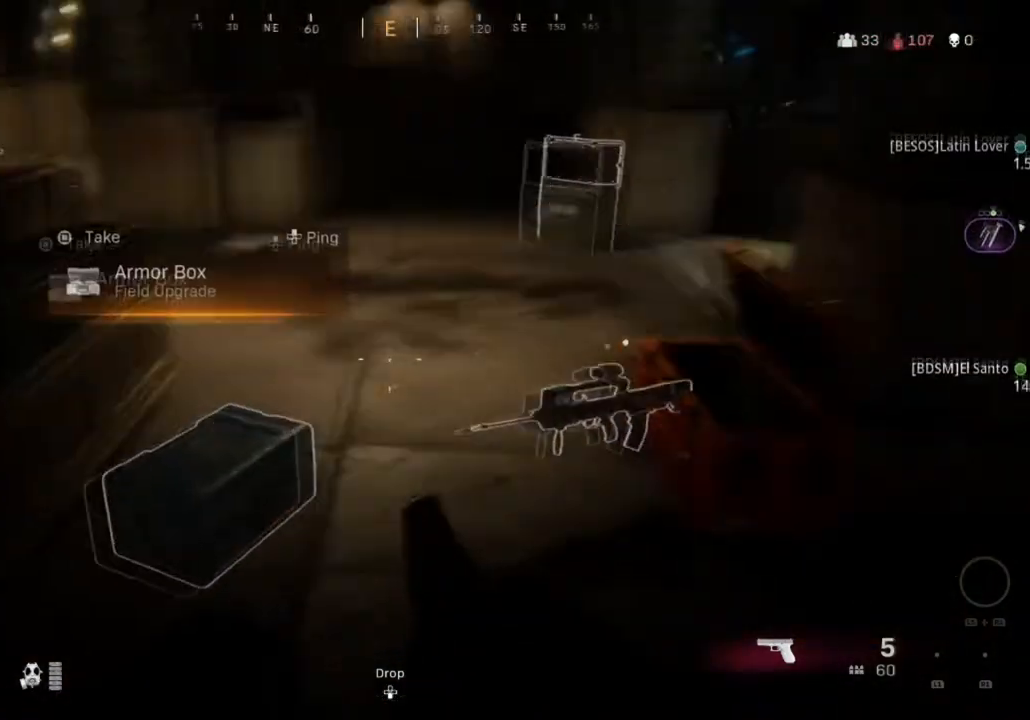
{"buttons": [], "left_stick": "center", "right_stick": "center", "events": [[101, "left_stick", "down"], [101, "right_stick", "center"], [267, "left_stick", "center"]]}
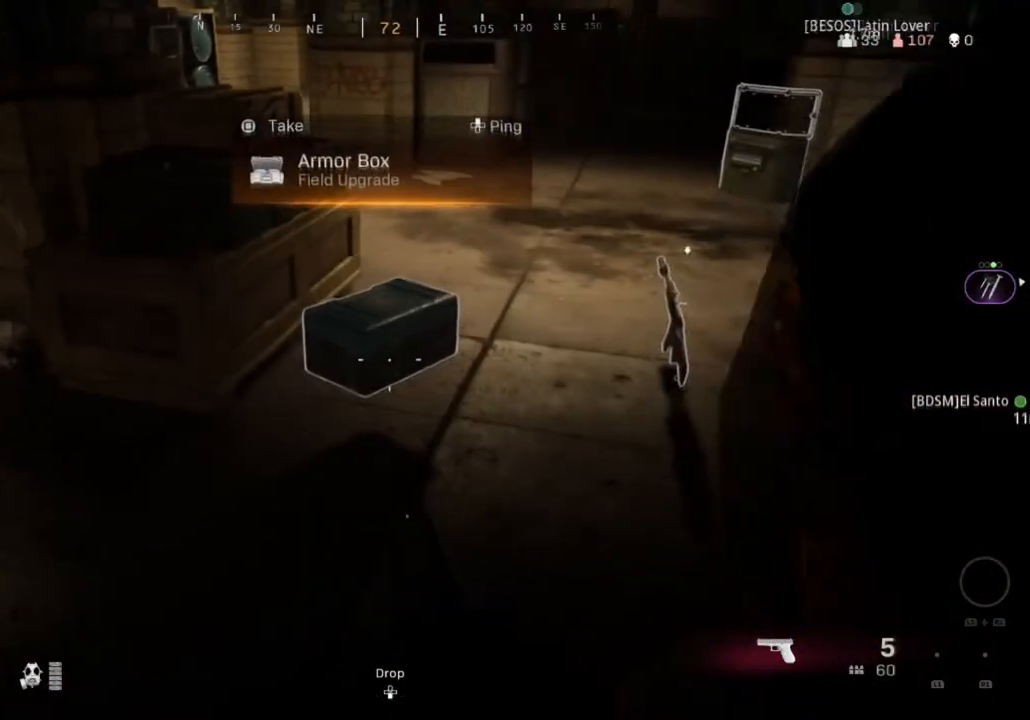
{"buttons": ["SQUARE"], "left_stick": "center", "right_stick": "center", "events": [[33, "SQUARE", "down"]]}
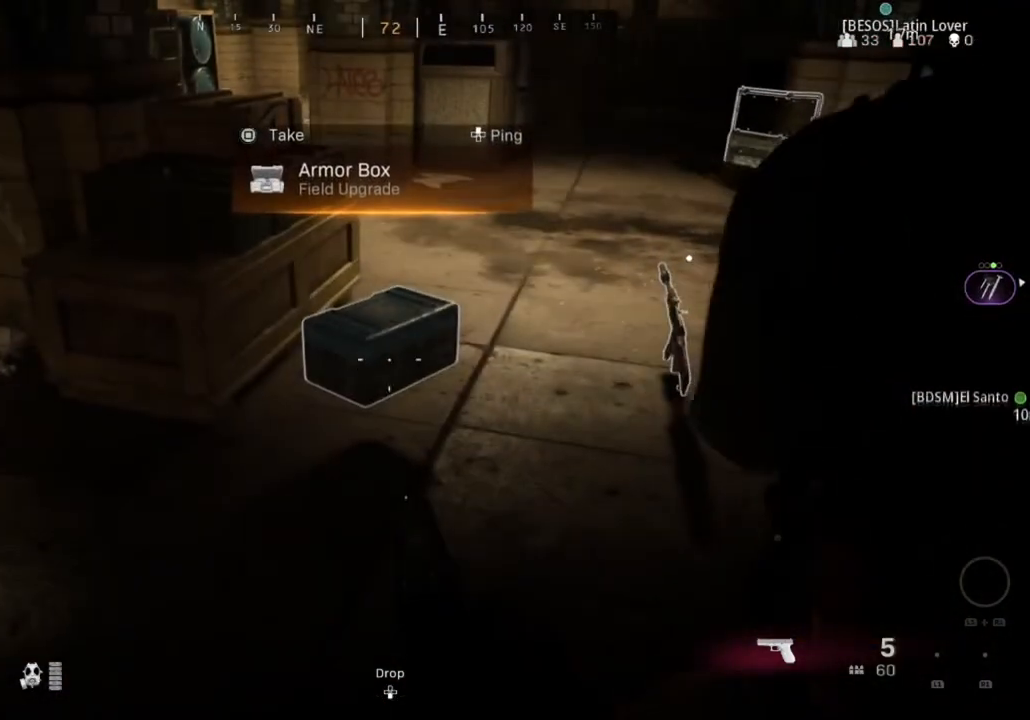
{"buttons": [], "left_stick": "center", "right_stick": "up-left", "events": [[67, "SQUARE", "up"], [501, "right_stick", "up-left"]]}
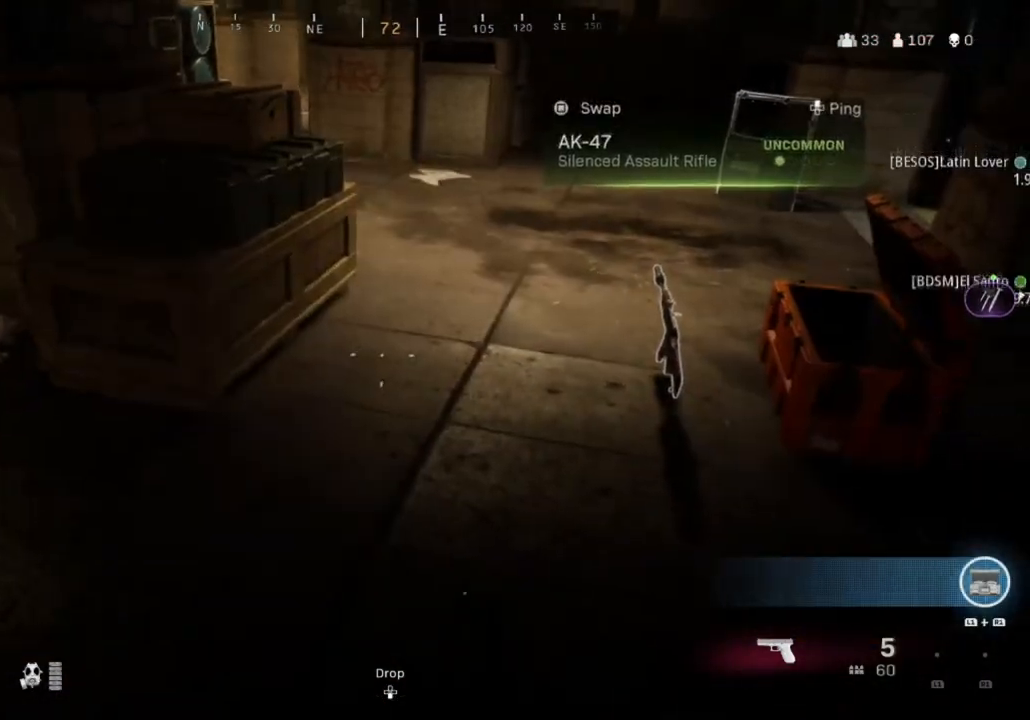
{"buttons": [], "left_stick": "up", "right_stick": "center", "events": [[167, "left_stick", "up"], [233, "right_stick", "center"]]}
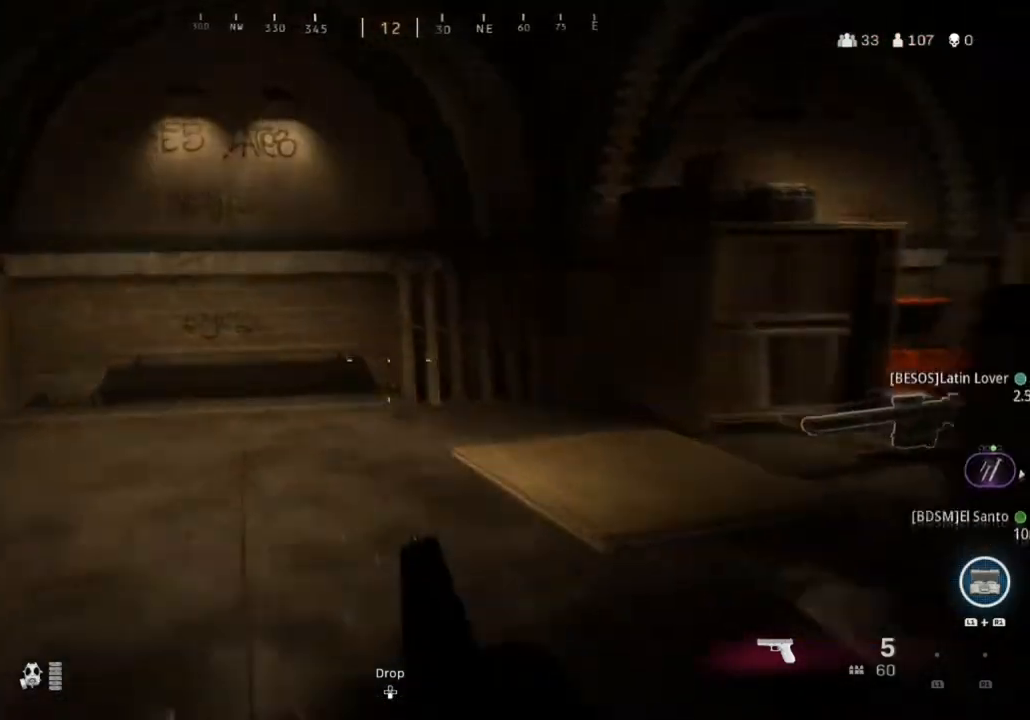
{"buttons": [], "left_stick": "up-left", "right_stick": "right", "events": [[267, "right_stick", "right"], [367, "left_stick", "up-left"]]}
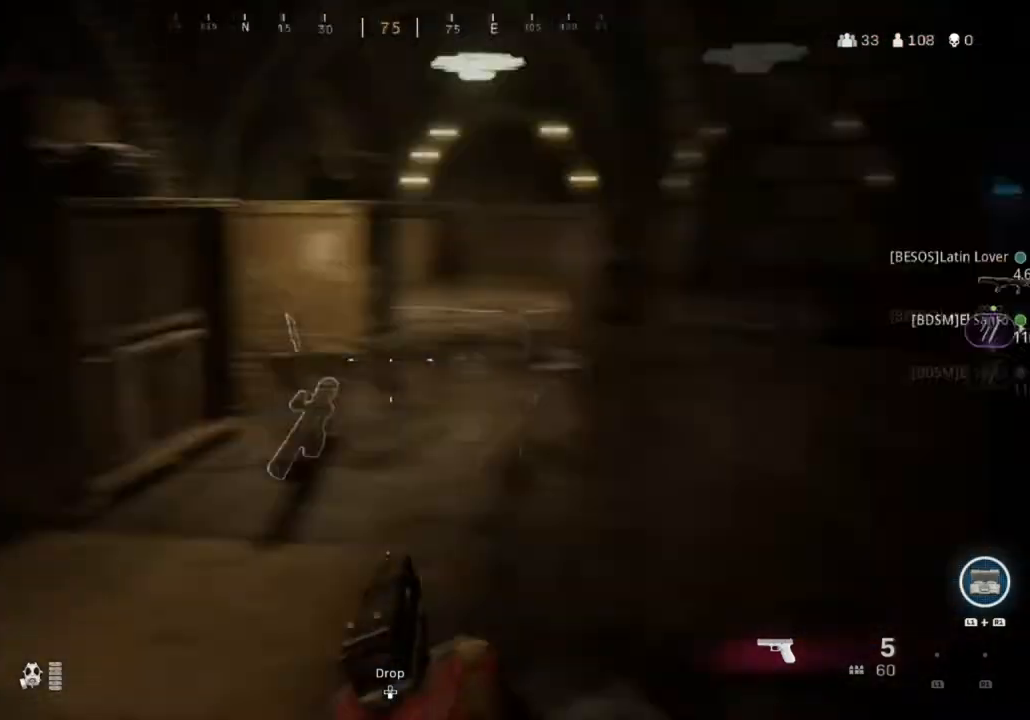
{"buttons": [], "left_stick": "center", "right_stick": "center", "events": [[33, "right_stick", "center"], [100, "left_stick", "center"], [167, "left_stick", "down-right"], [267, "right_stick", "right"], [434, "right_stick", "center"], [467, "left_stick", "center"]]}
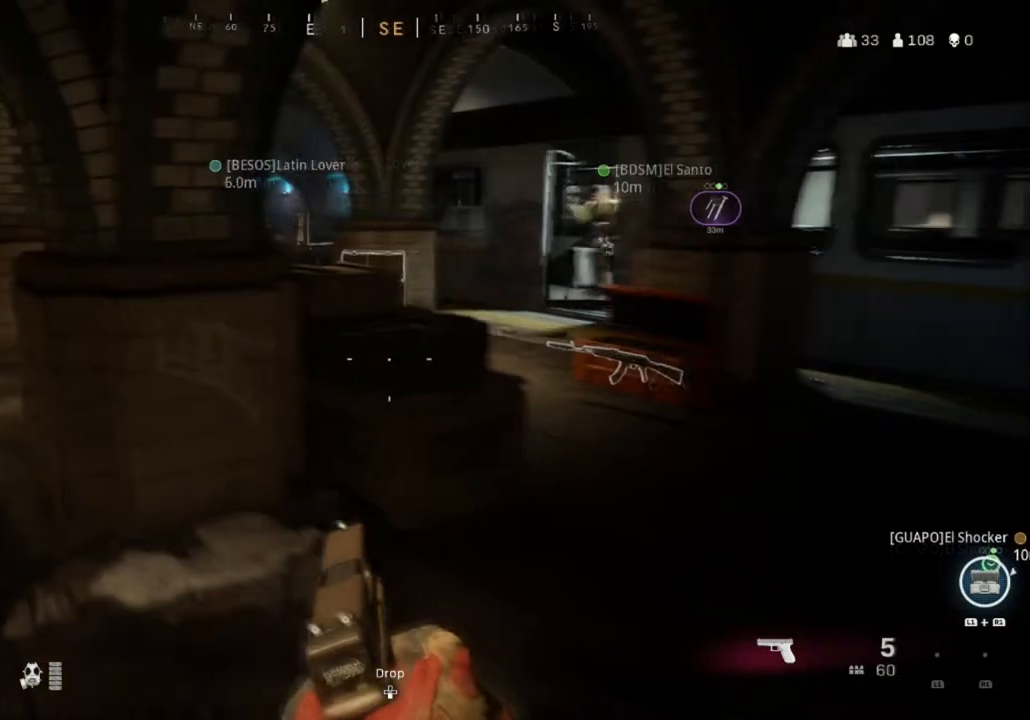
{"buttons": [], "left_stick": "center", "right_stick": "right", "events": [[434, "right_stick", "right"]]}
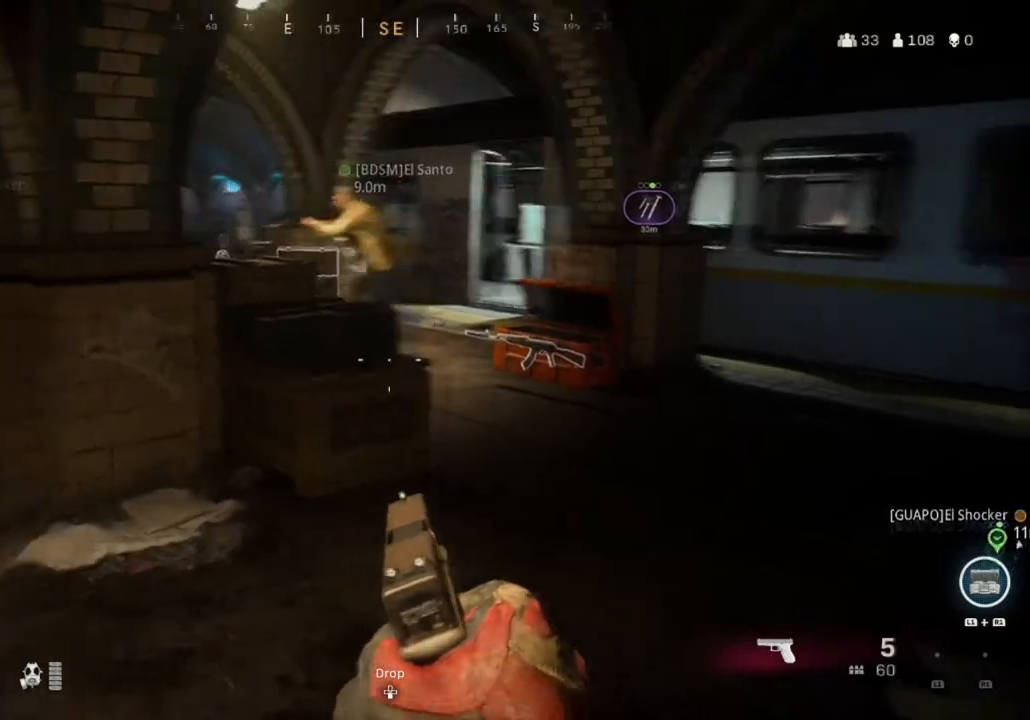
{"buttons": [], "left_stick": "up-right", "right_stick": "center", "events": [[33, "right_stick", "center"], [67, "left_stick", "up"], [233, "left_stick", "up-right"], [334, "left_stick", "right"], [467, "left_stick", "up-right"]]}
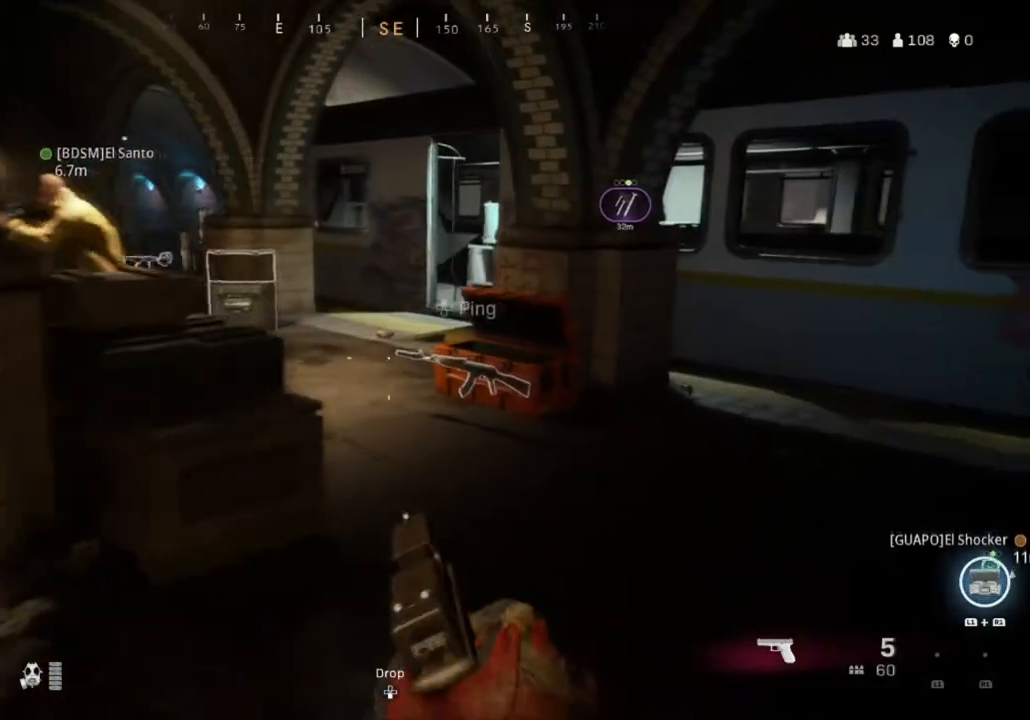
{"buttons": [], "left_stick": "up-right", "right_stick": "center", "events": [[167, "right_stick", "down-left"], [301, "right_stick", "center"]]}
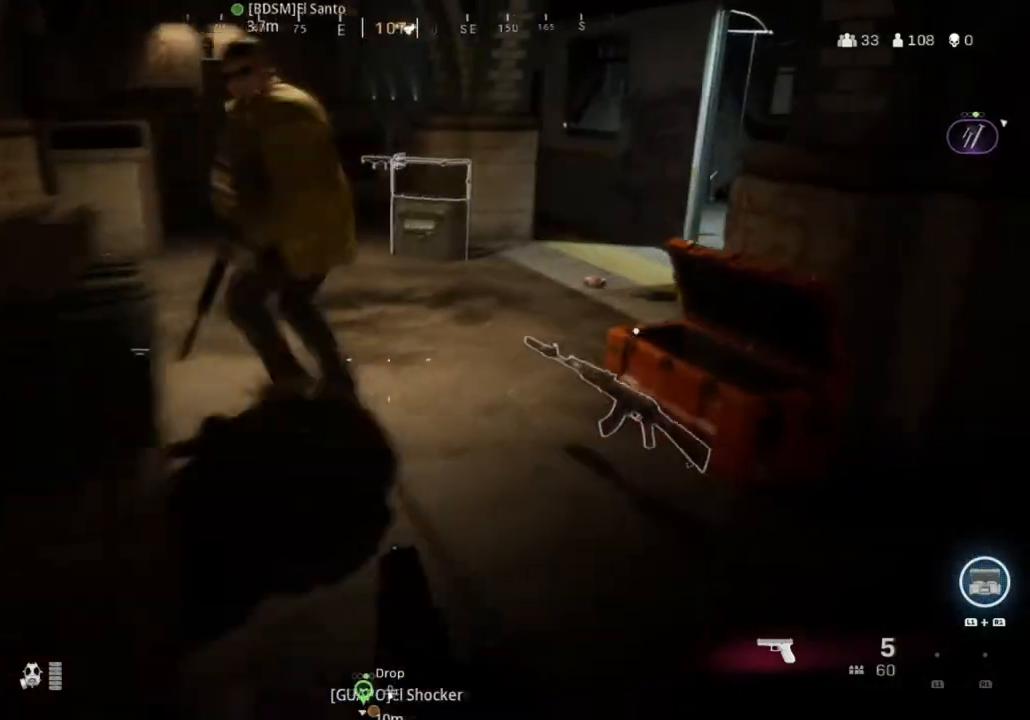
{"buttons": [], "left_stick": "center", "right_stick": "center", "events": [[133, "right_stick", "left"], [167, "left_stick", "down"], [267, "right_stick", "center"], [400, "left_stick", "center"]]}
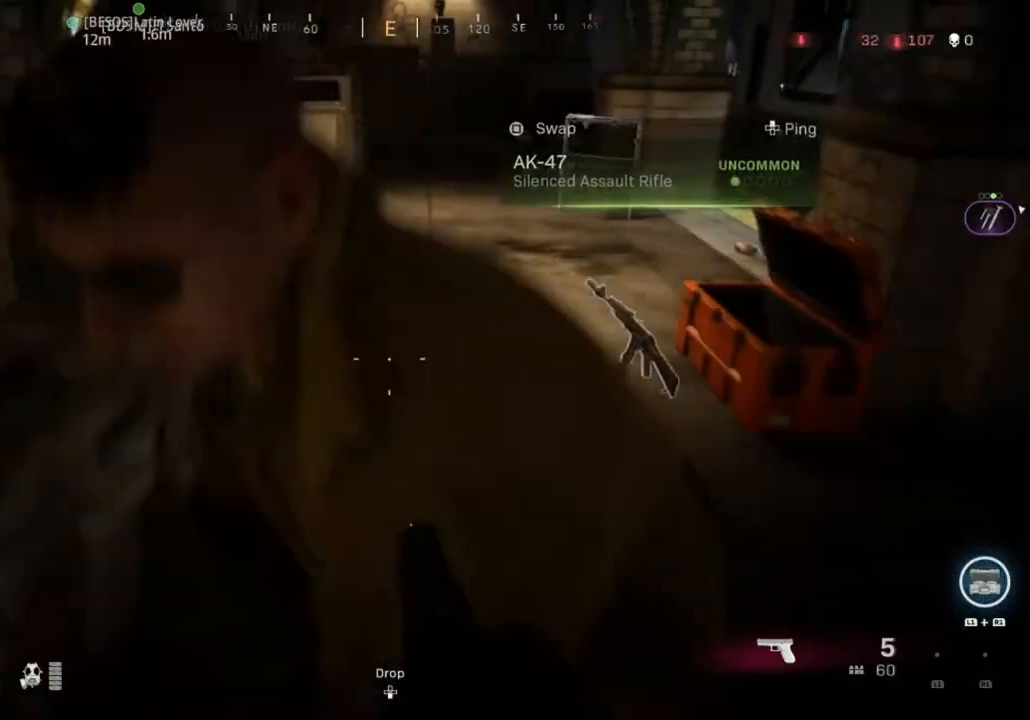
{"buttons": [], "left_stick": "left", "right_stick": "center", "events": [[134, "right_stick", "left"], [167, "left_stick", "up-left"], [267, "right_stick", "center"], [301, "left_stick", "left"]]}
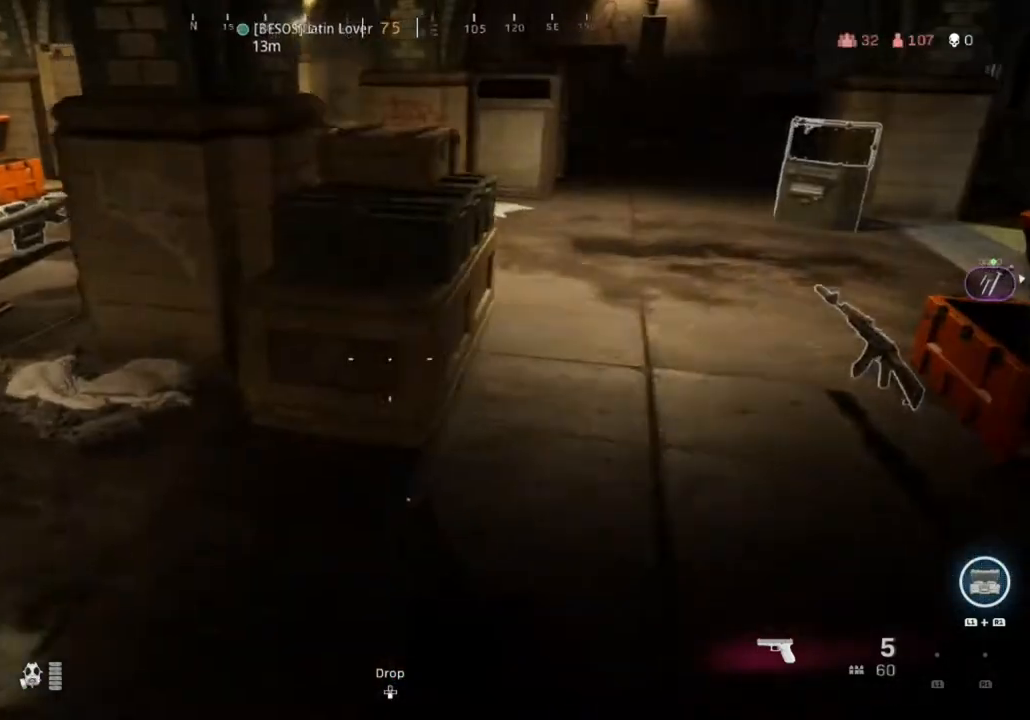
{"buttons": [], "left_stick": "center", "right_stick": "center", "events": [[167, "R1", "down"], [167, "left_stick", "center"], [200, "L1", "down"], [300, "L1", "up"], [300, "R1", "up"]]}
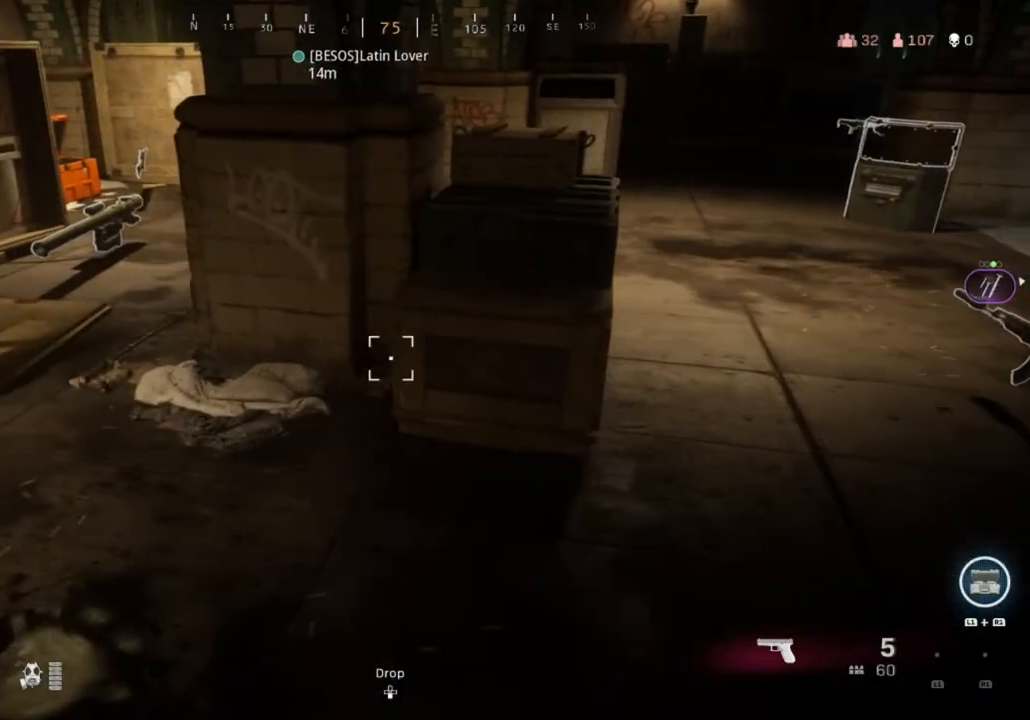
{"buttons": [], "left_stick": "center", "right_stick": "center", "events": []}
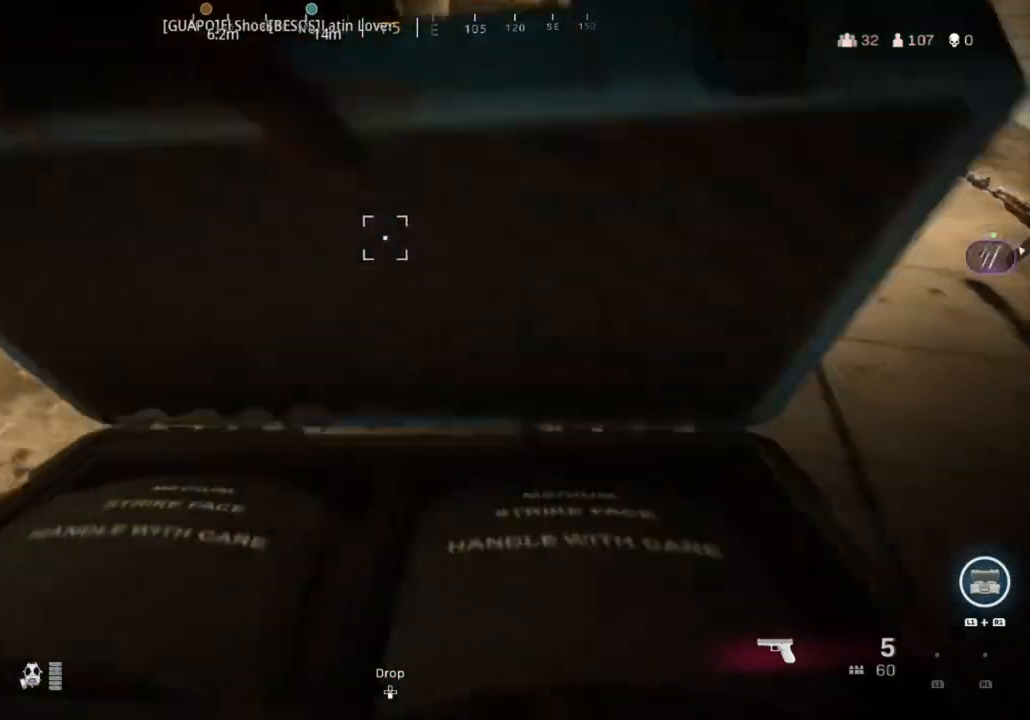
{"buttons": [], "left_stick": "center", "right_stick": "center", "events": []}
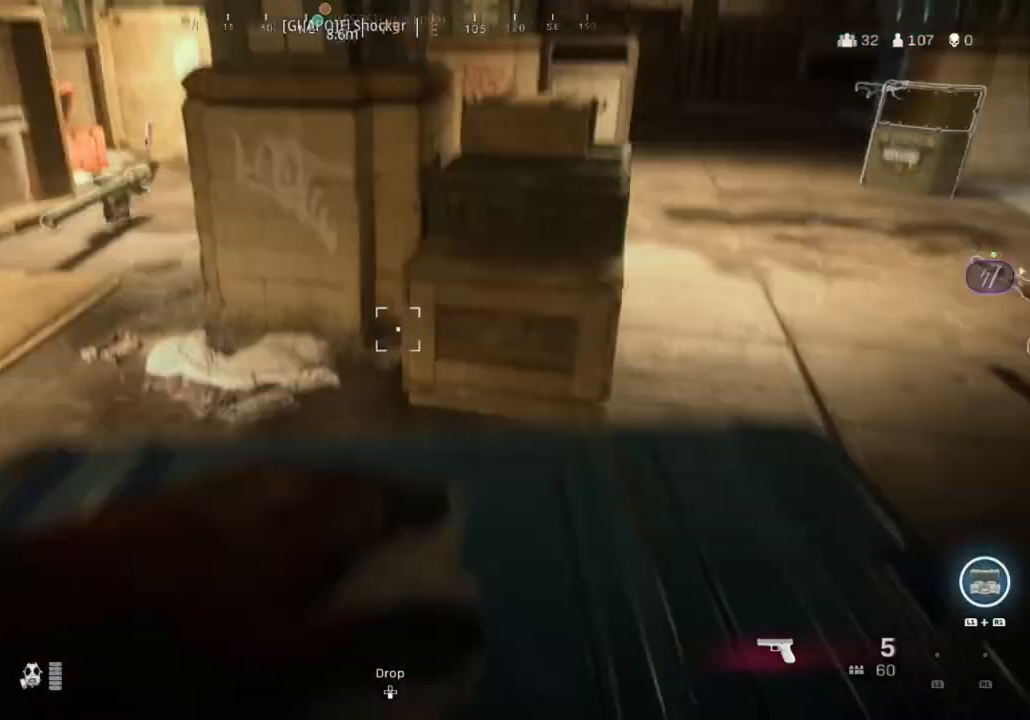
{"buttons": [], "left_stick": "center", "right_stick": "center", "events": []}
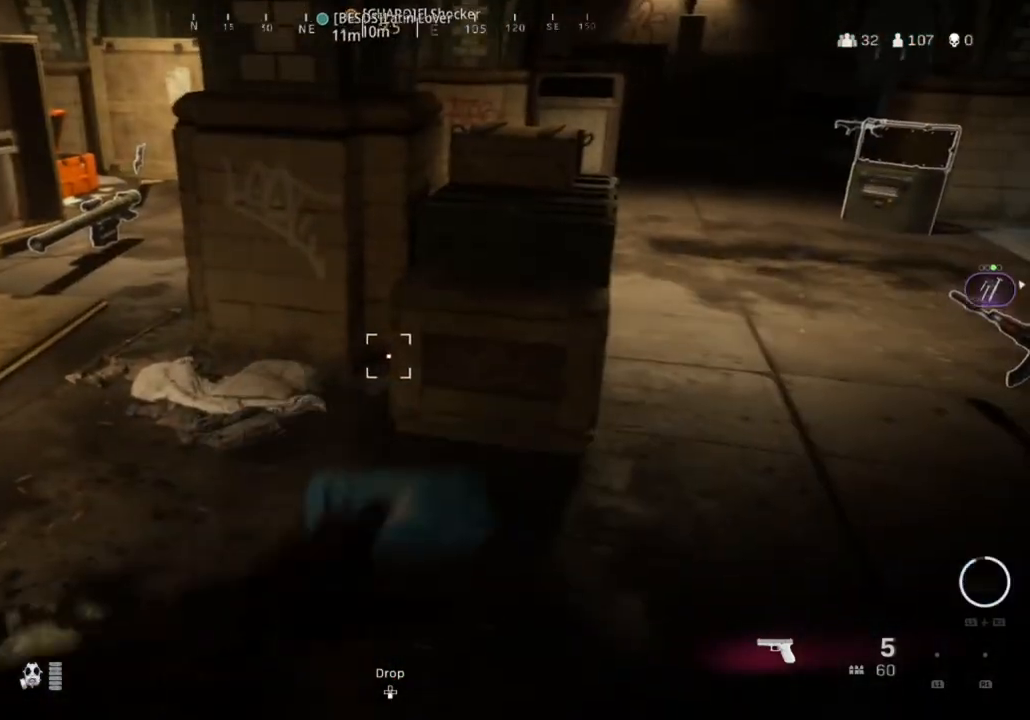
{"buttons": [], "left_stick": "center", "right_stick": "center", "events": []}
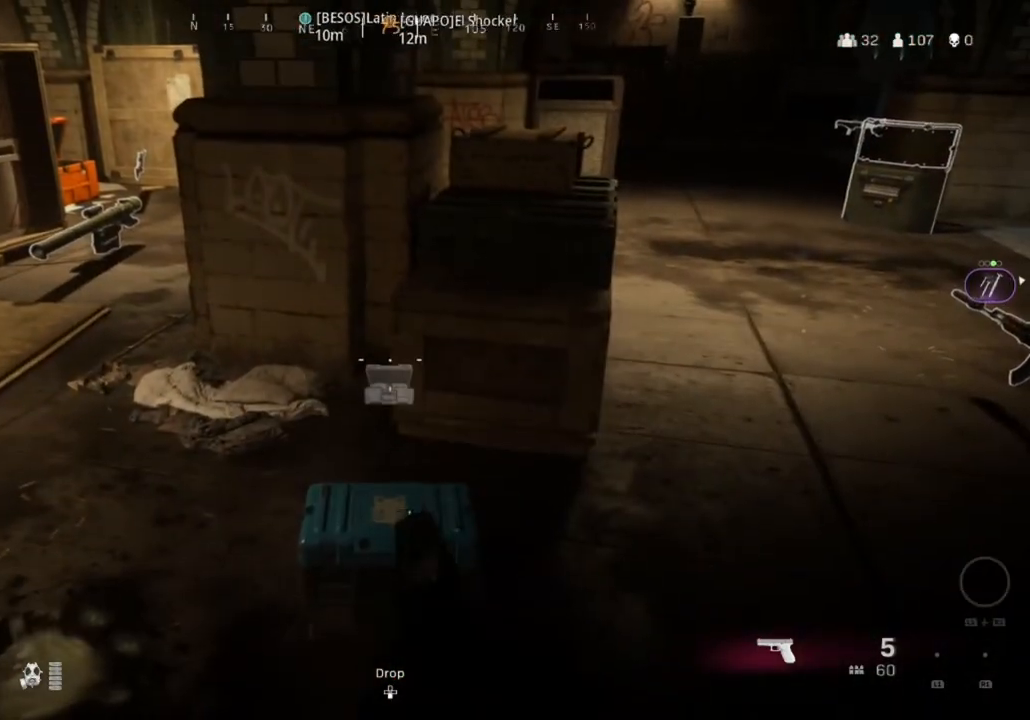
{"buttons": [], "left_stick": "center", "right_stick": "center", "events": [[167, "right_stick", "down"], [300, "right_stick", "center"], [334, "DPAD_UP", "down"], [467, "DPAD_UP", "up"]]}
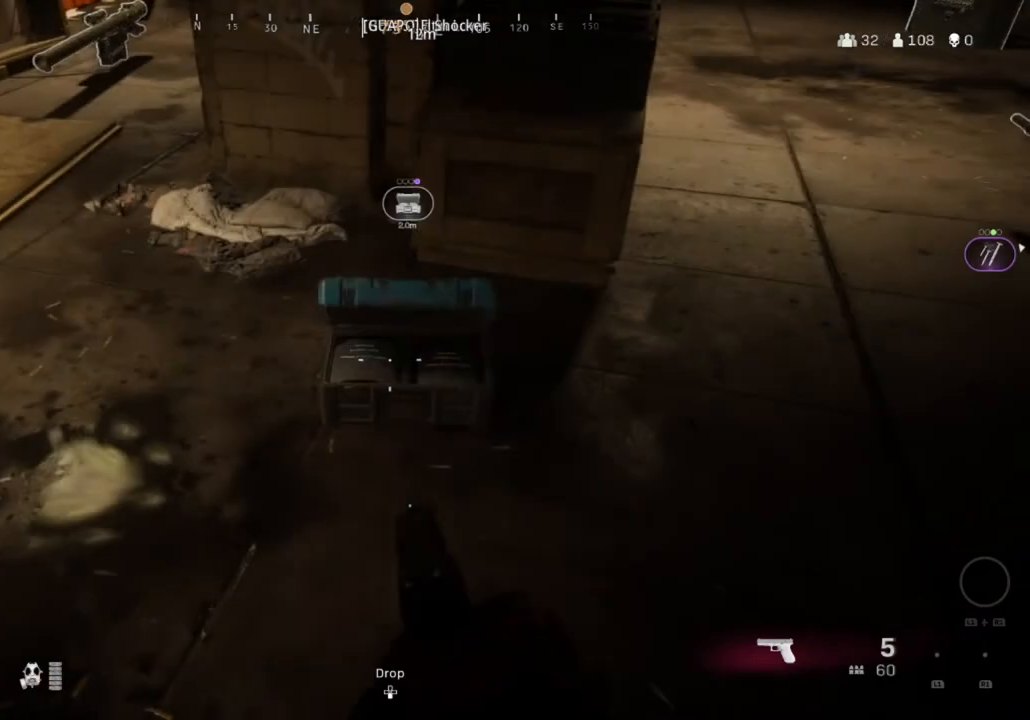
{"buttons": [], "left_stick": "center", "right_stick": "center", "events": [[367, "DPAD_UP", "down"], [433, "DPAD_UP", "up"]]}
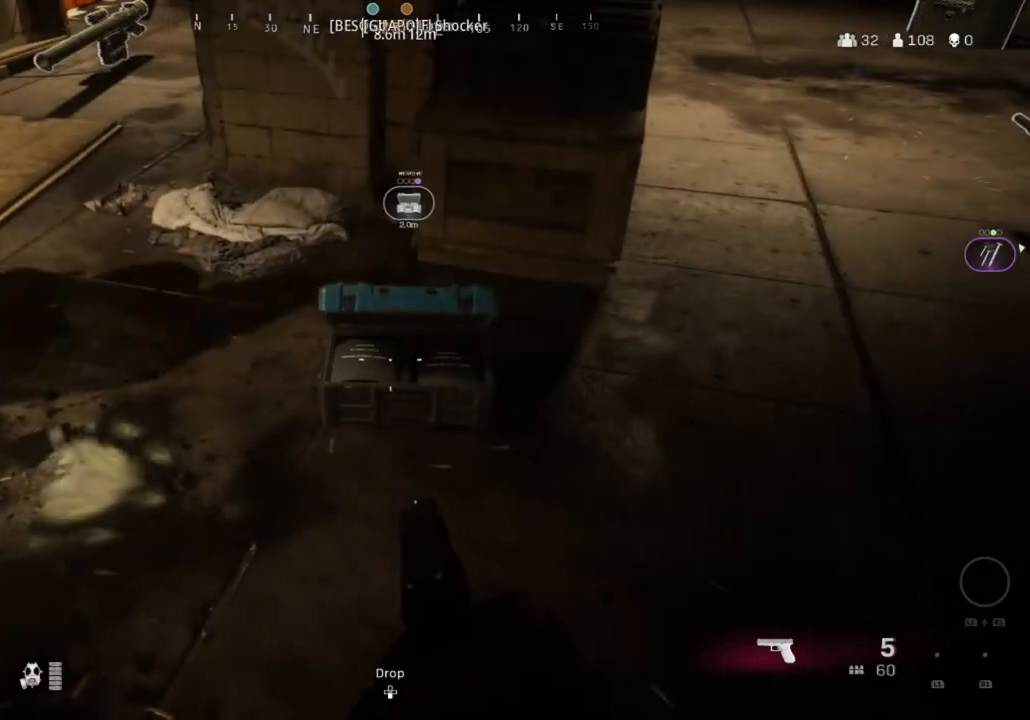
{"buttons": [], "left_stick": "up", "right_stick": "down", "events": [[367, "left_stick", "up"], [434, "right_stick", "down"]]}
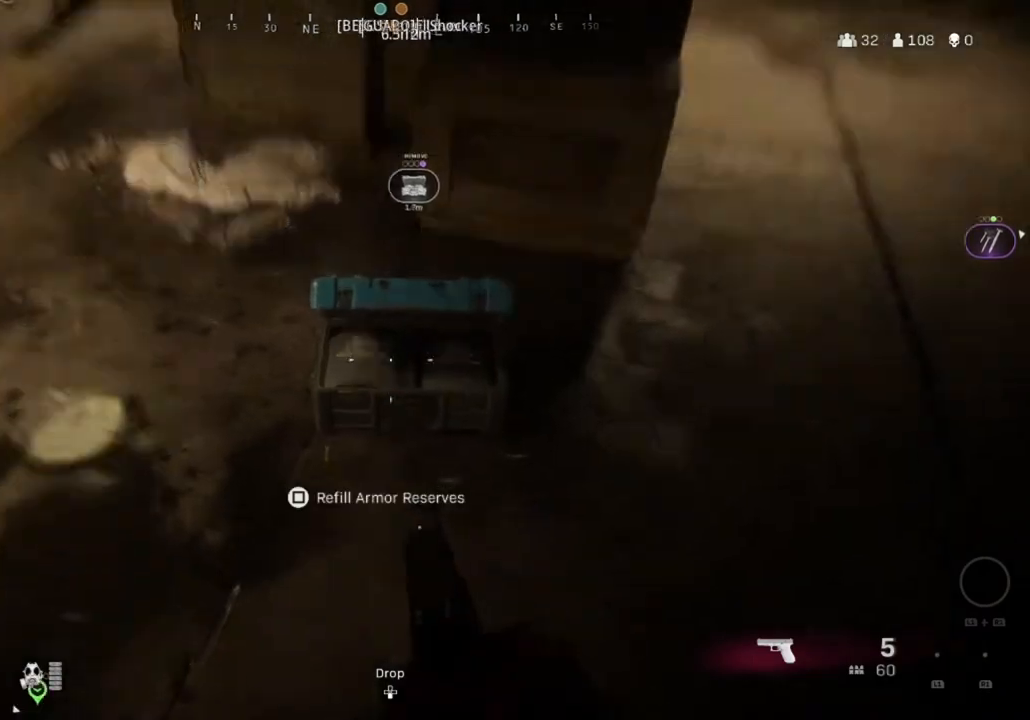
{"buttons": ["SQUARE"], "left_stick": "center", "right_stick": "center", "events": [[33, "right_stick", "center"], [66, "left_stick", "center"], [133, "SQUARE", "down"]]}
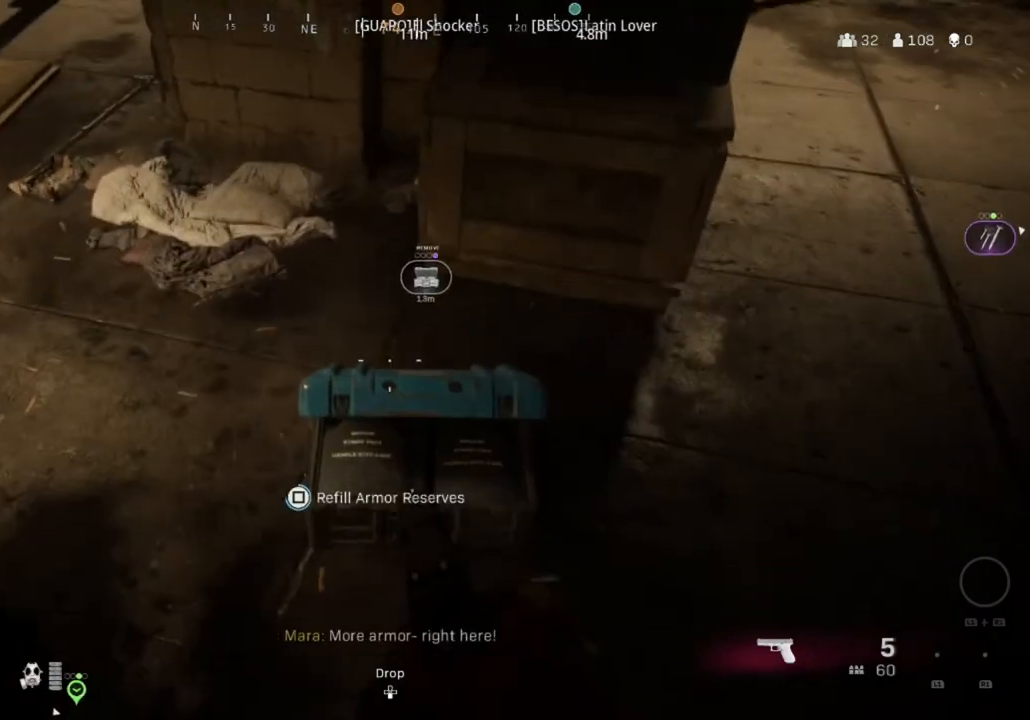
{"buttons": [], "left_stick": "up-left", "right_stick": "up-left", "events": [[234, "SQUARE", "up"], [334, "left_stick", "left"], [400, "right_stick", "up-left"], [501, "left_stick", "up-left"]]}
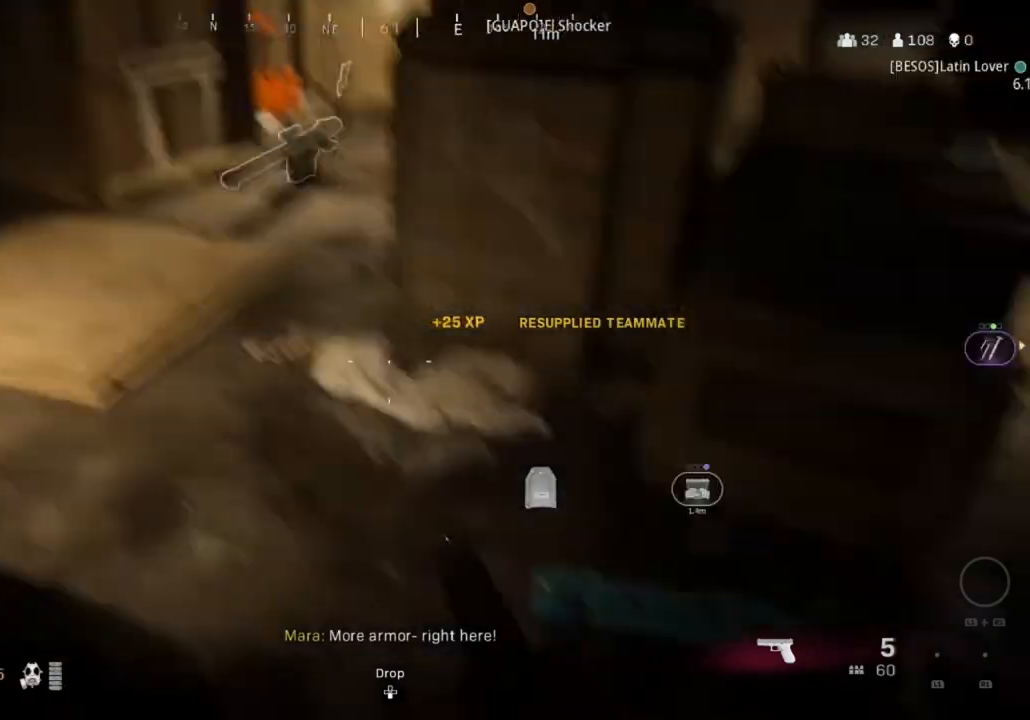
{"buttons": ["TRIANGLE"], "left_stick": "up", "right_stick": "center", "events": [[33, "right_stick", "up"], [133, "left_stick", "up"], [133, "right_stick", "center"], [200, "TRIANGLE", "down"]]}
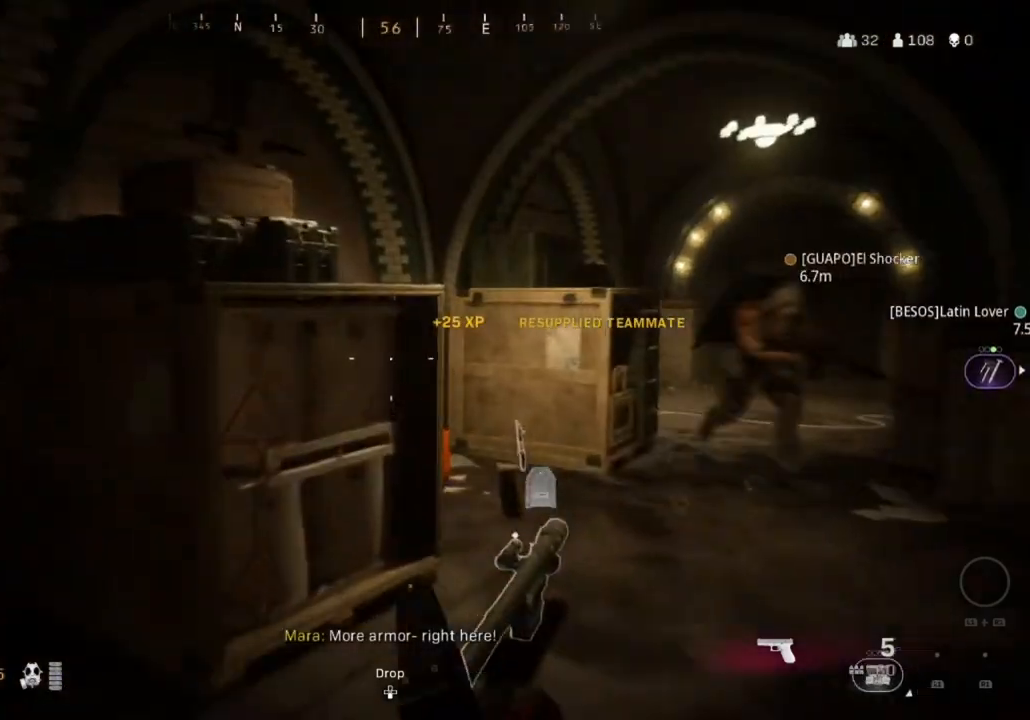
{"buttons": ["TRIANGLE"], "left_stick": "up", "right_stick": "center", "events": []}
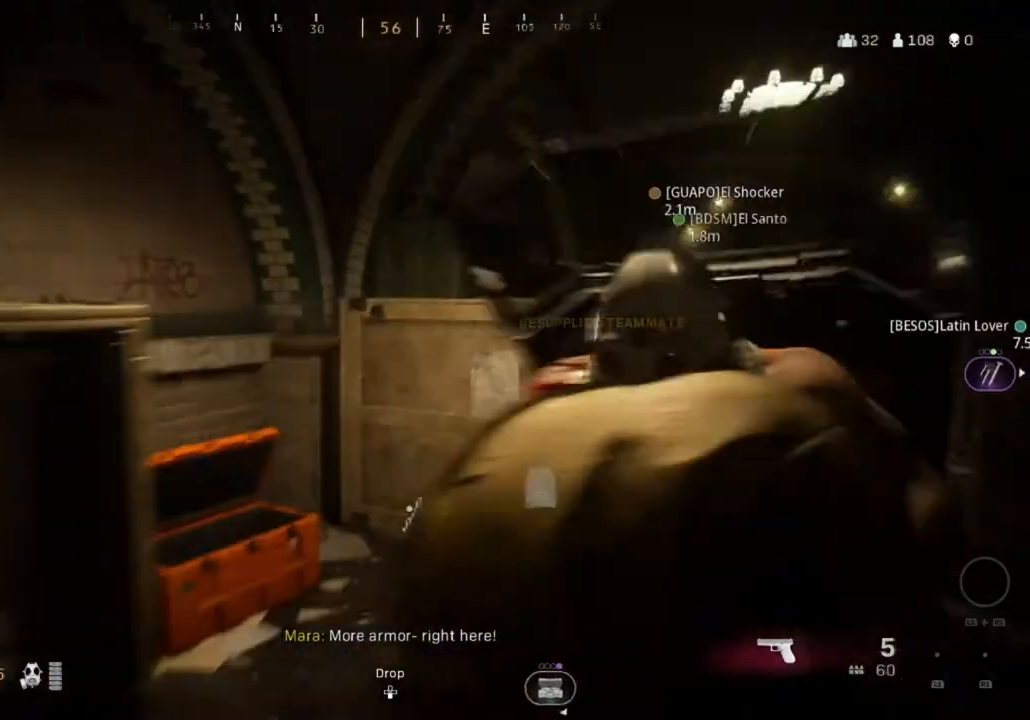
{"buttons": ["TRIANGLE"], "left_stick": "up", "right_stick": "center", "events": []}
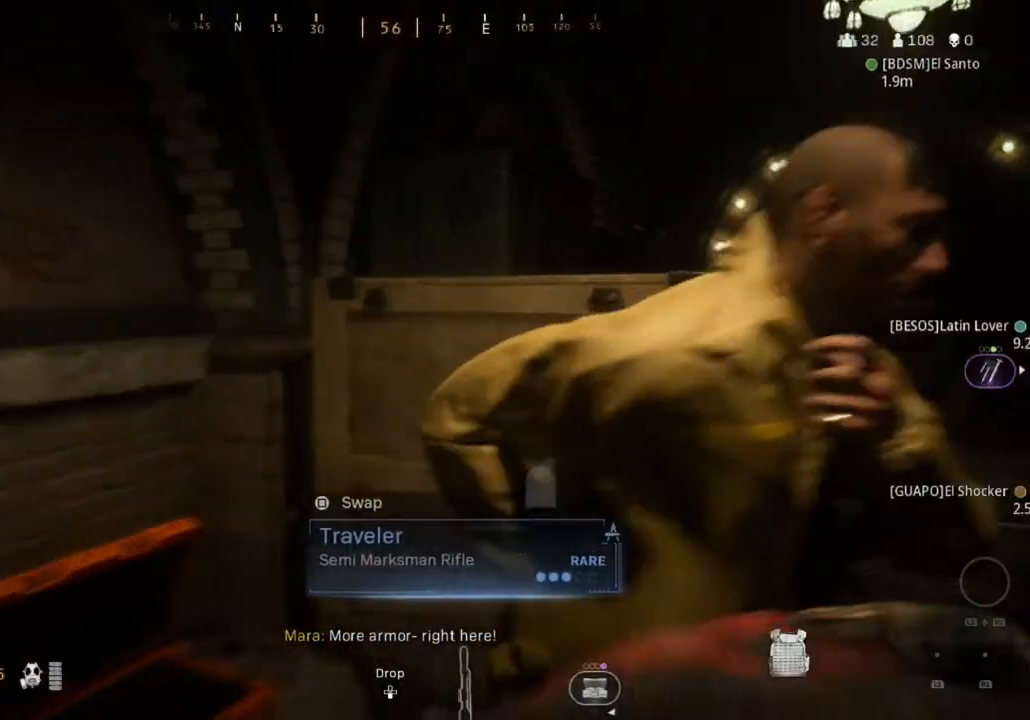
{"buttons": ["TRIANGLE"], "left_stick": "center", "right_stick": "center", "events": [[467, "left_stick", "center"]]}
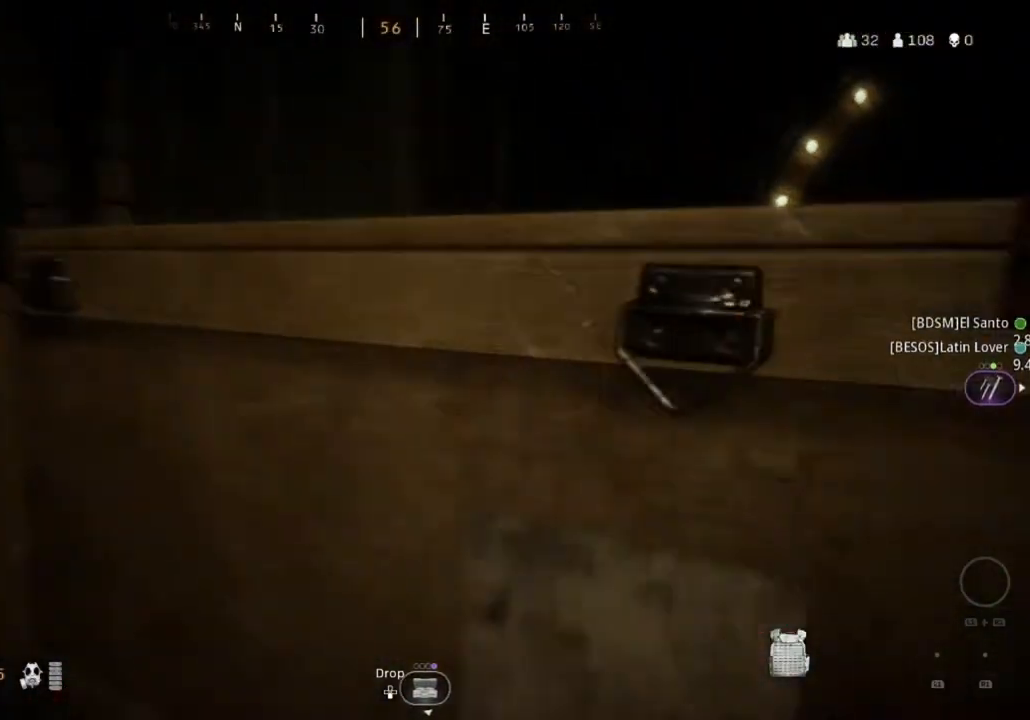
{"buttons": ["TRIANGLE"], "left_stick": "down", "right_stick": "center", "events": [[66, "left_stick", "down"]]}
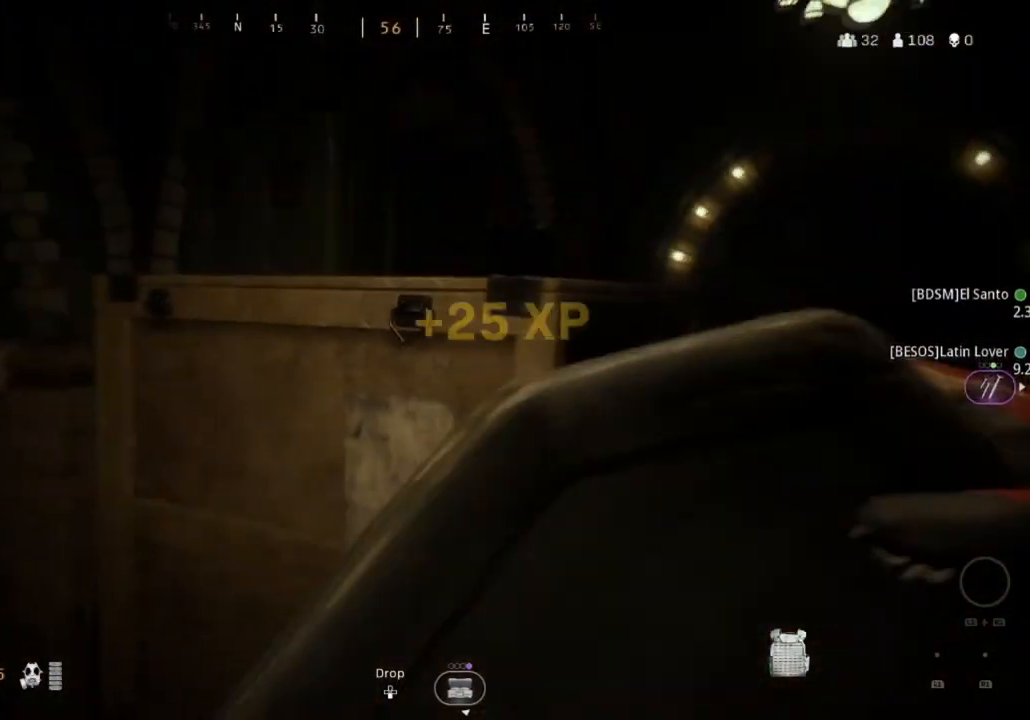
{"buttons": ["TRIANGLE"], "left_stick": "down", "right_stick": "center", "events": []}
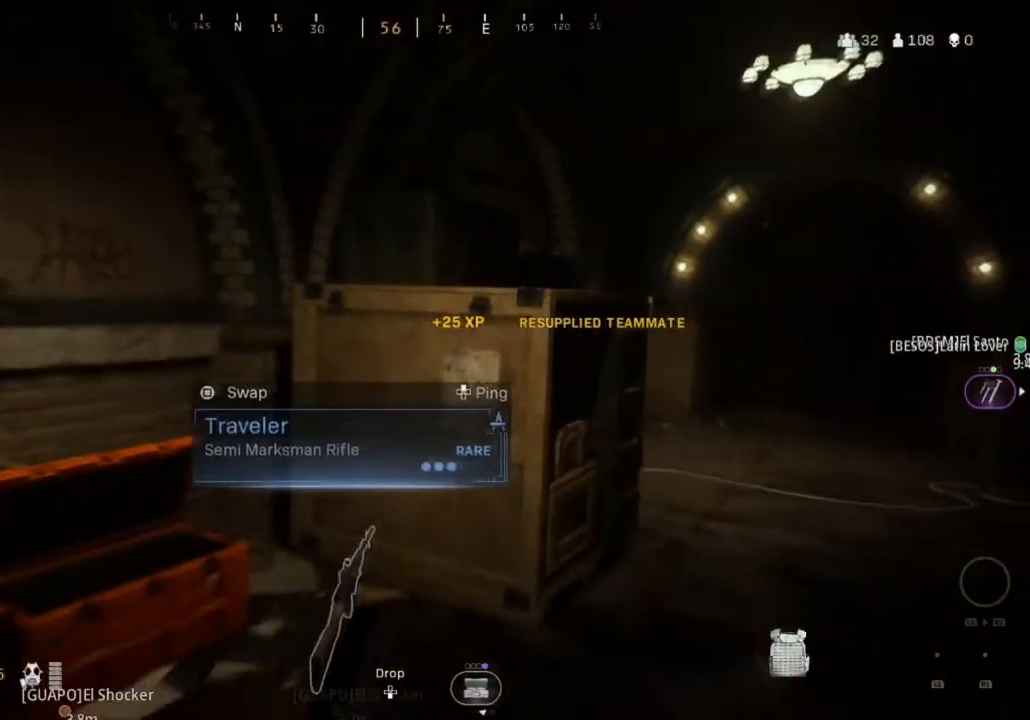
{"buttons": ["TRIANGLE"], "left_stick": "down-left", "right_stick": "center", "events": [[233, "left_stick", "down-left"]]}